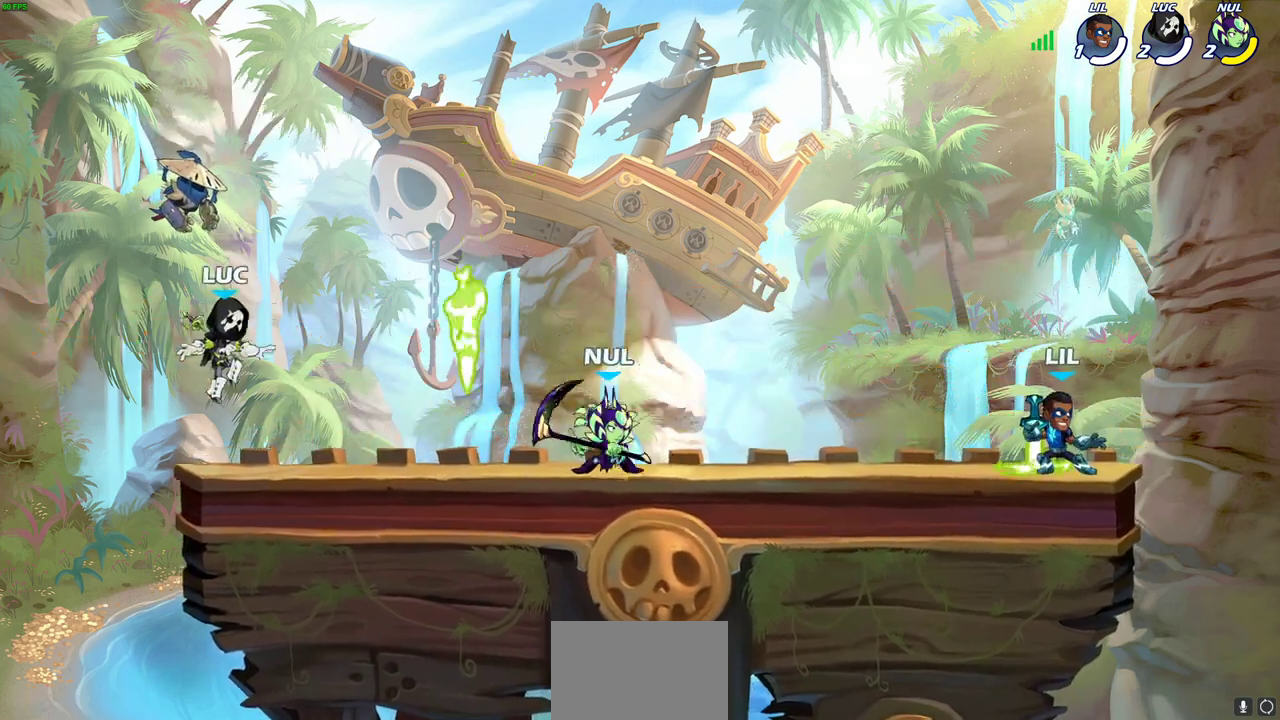
Gameplay with a controller (PlayStation layout); each line is a JSON object with the inputs held at the frame after it (dt_ms = milliseconds from this image to that frame). "events" lists button and stick changes between this image and that frame as [ms after this image, input, new state], when the widget could be followed in between.
{"dt_ms": 400, "buttons": [], "left_stick": "down", "right_stick": "center"}
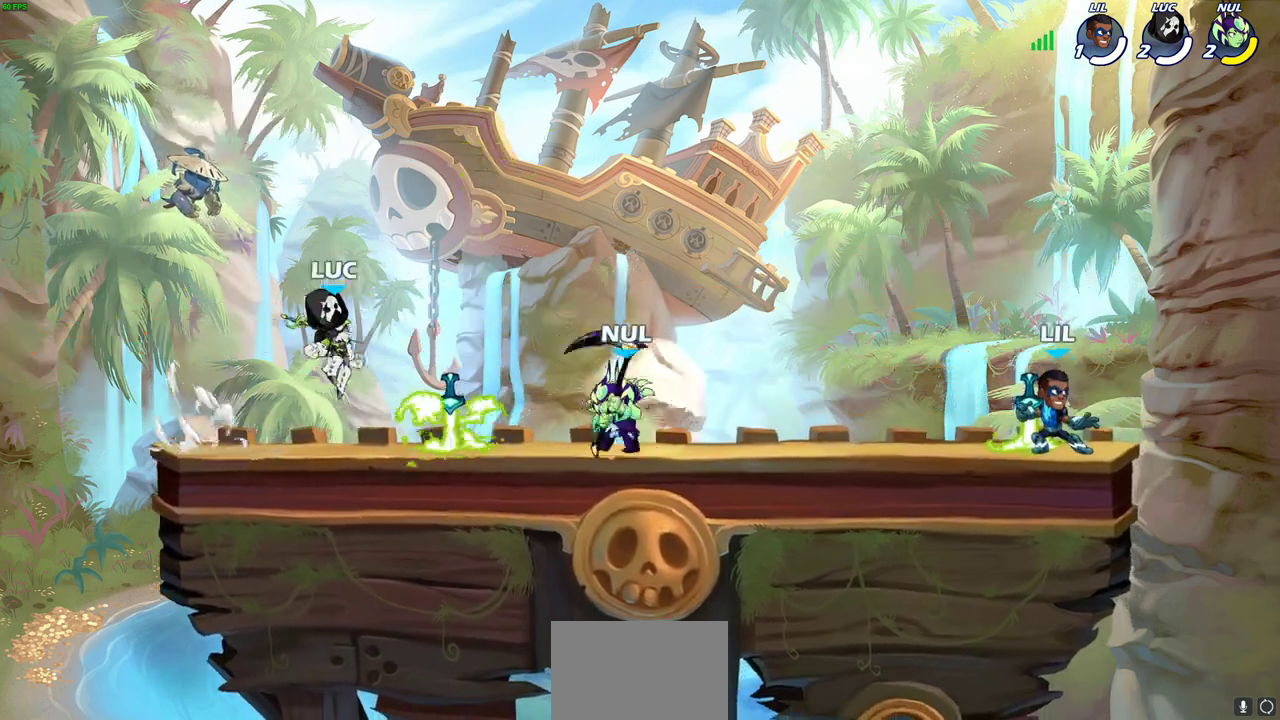
{"dt_ms": 700, "buttons": [], "left_stick": "right", "right_stick": "center", "events": [[83, "left_stick", "down-left"], [167, "R1", "down"], [167, "left_stick", "left"], [233, "CROSS", "down"], [283, "R1", "up"], [333, "CROSS", "up"], [383, "left_stick", "down-left"], [600, "left_stick", "right"]]}
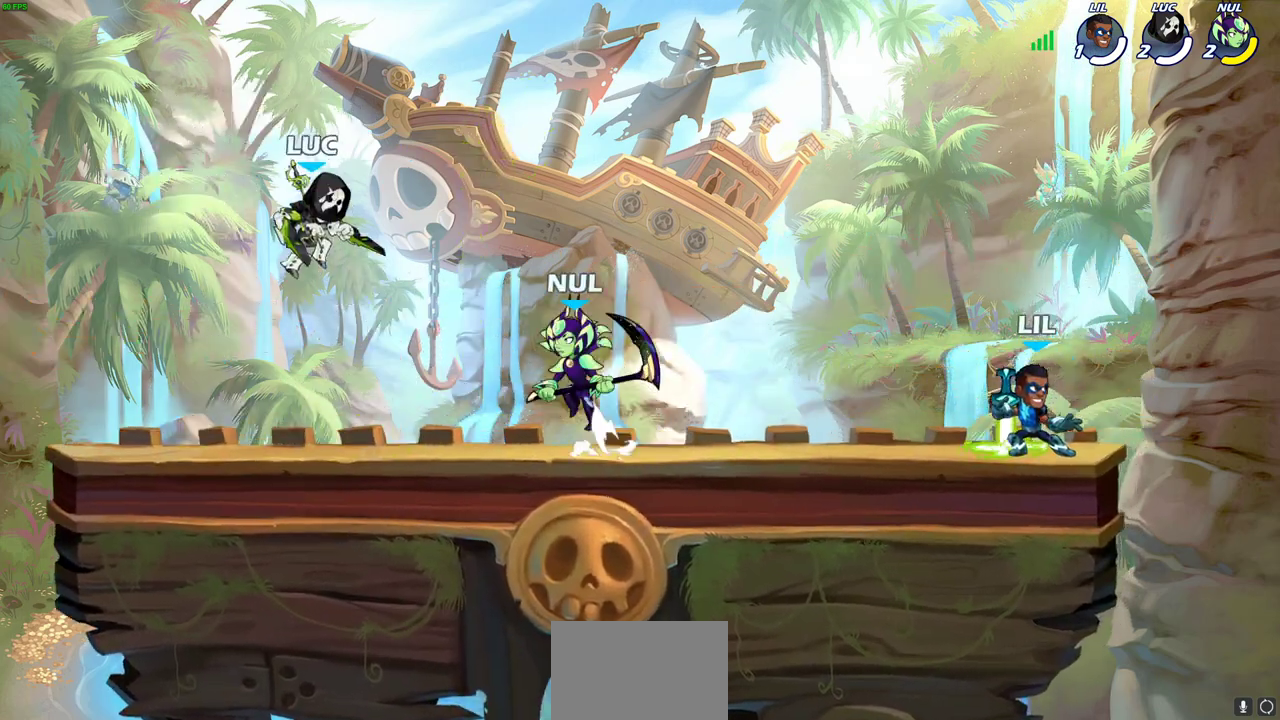
{"dt_ms": 400, "buttons": [], "left_stick": "center", "right_stick": "center", "events": [[17, "left_stick", "down-right"], [167, "left_stick", "right"], [217, "SQUARE", "down"], [283, "left_stick", "center"], [317, "SQUARE", "up"]]}
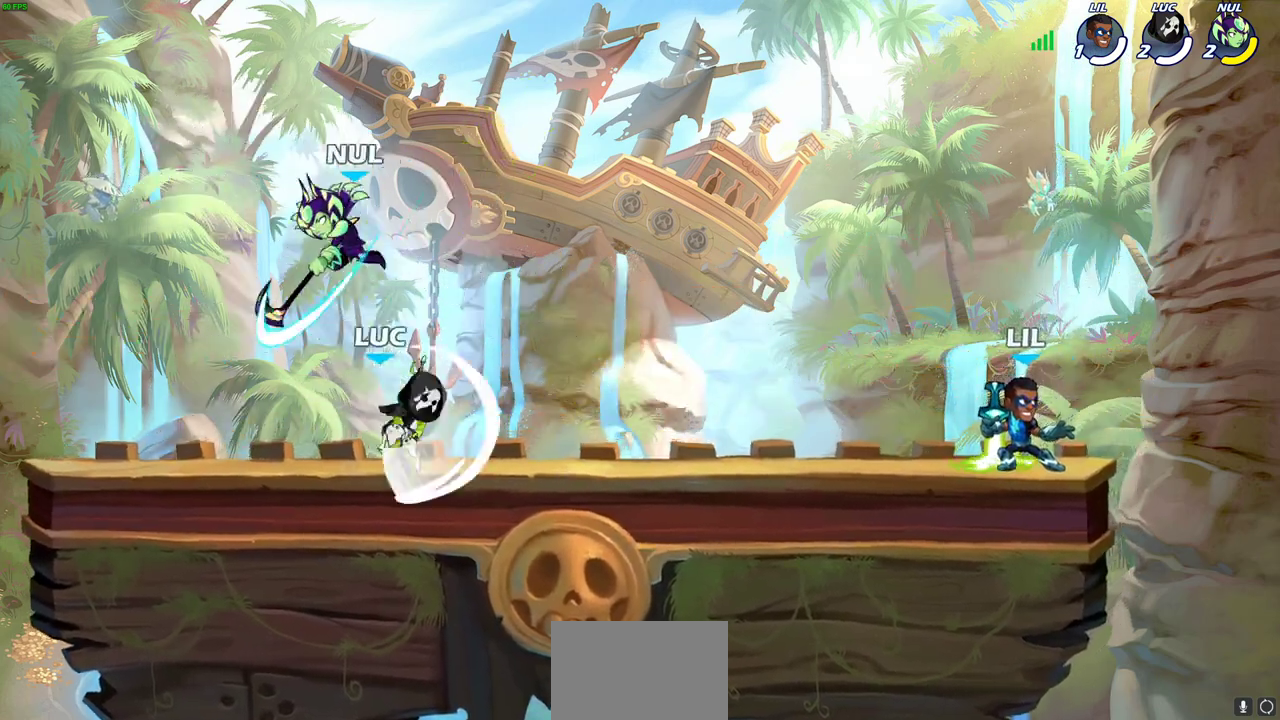
{"dt_ms": 400, "buttons": [], "left_stick": "right", "right_stick": "center", "events": [[300, "left_stick", "right"]]}
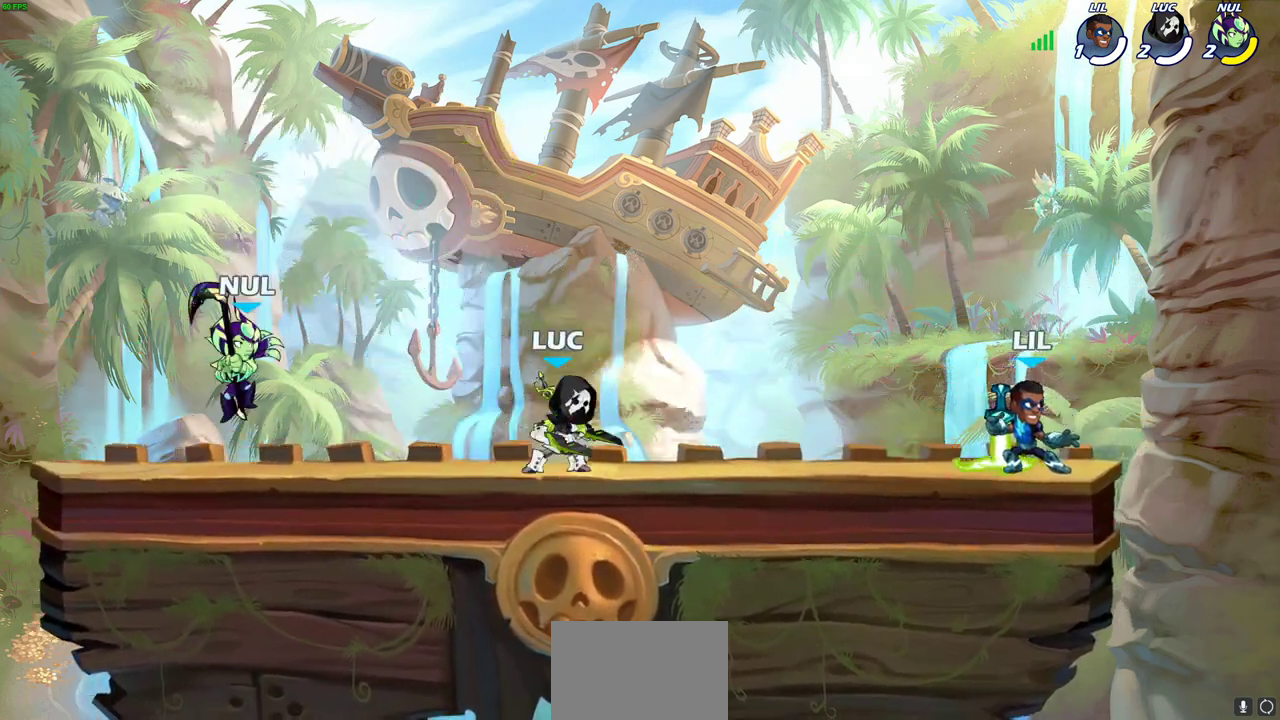
{"dt_ms": 600, "buttons": [], "left_stick": "right", "right_stick": "center", "events": [[117, "R2", "down"], [117, "left_stick", "up-right"], [133, "CROSS", "down"], [283, "CROSS", "up"], [283, "R2", "up"], [317, "left_stick", "right"], [400, "left_stick", "center"], [433, "SQUARE", "down"], [533, "SQUARE", "up"], [567, "left_stick", "right"]]}
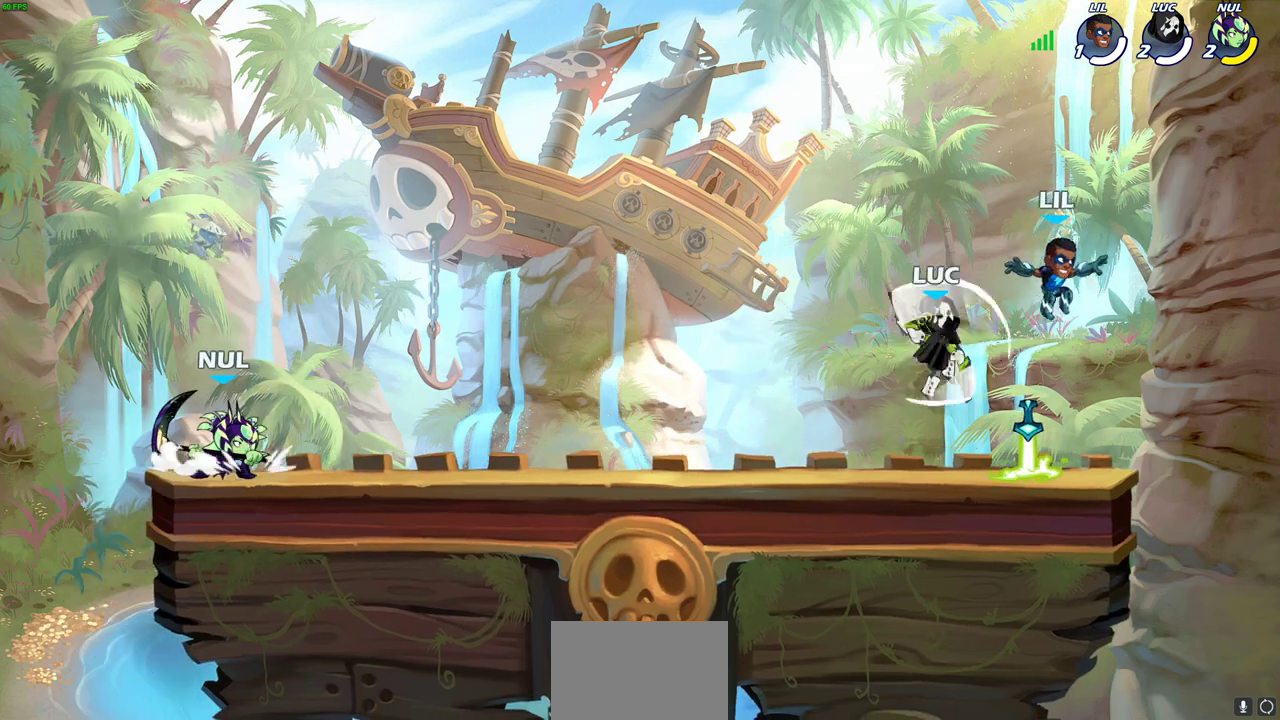
{"dt_ms": 400, "buttons": [], "left_stick": "left", "right_stick": "center", "events": [[317, "left_stick", "up-left"], [400, "left_stick", "left"]]}
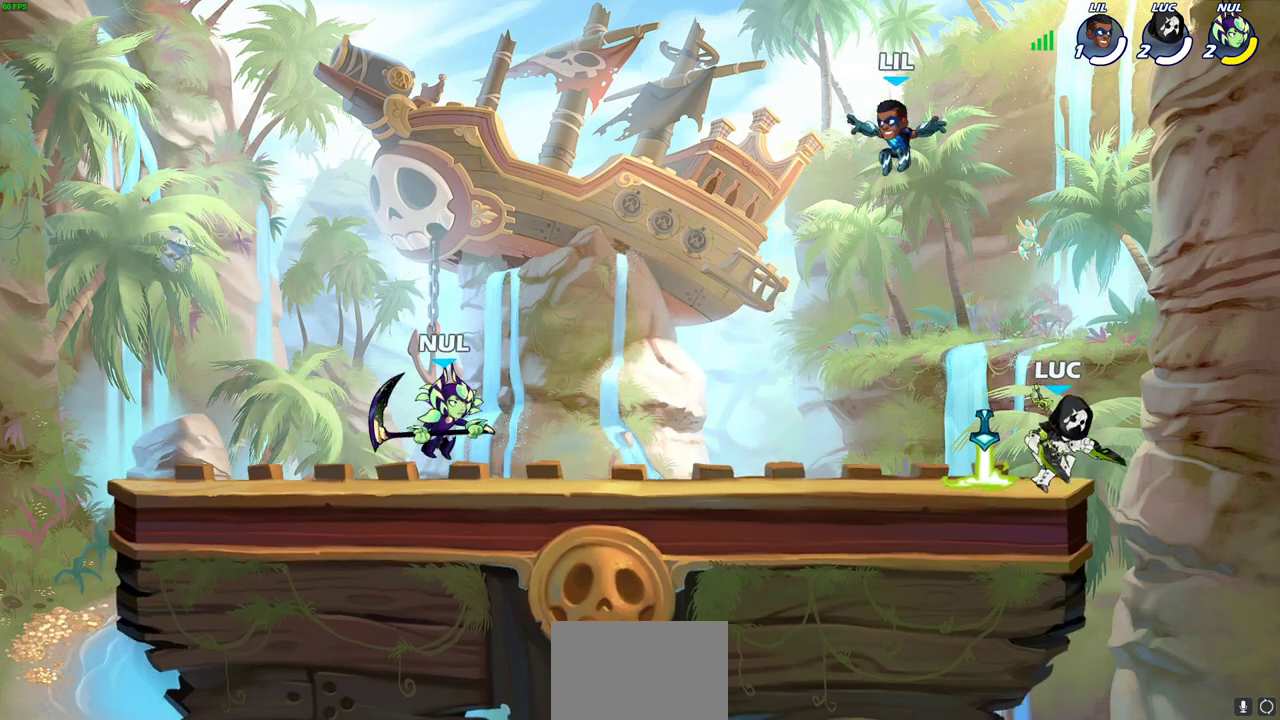
{"dt_ms": 800, "buttons": [], "left_stick": "center", "right_stick": "center", "events": [[267, "R2", "down"], [367, "SQUARE", "down"], [383, "R2", "up"], [483, "SQUARE", "up"], [483, "left_stick", "center"]]}
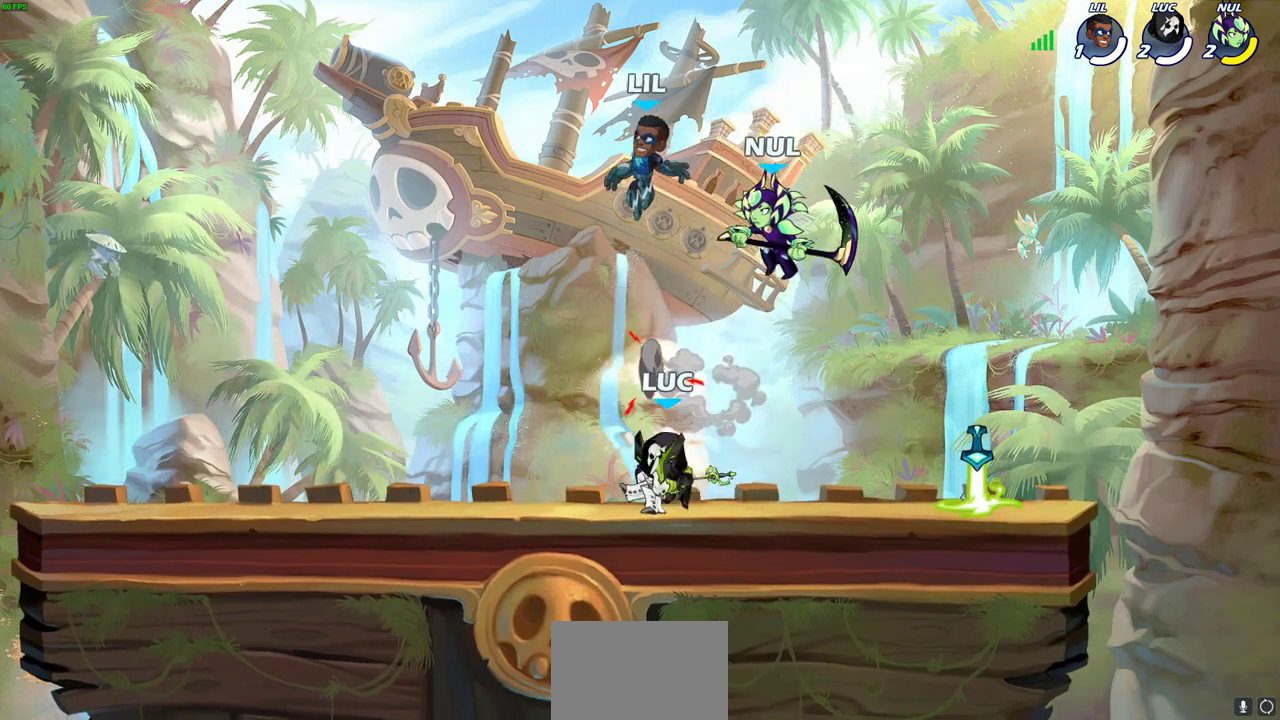
{"dt_ms": 300, "buttons": ["SQUARE"], "left_stick": "down", "right_stick": "center", "events": [[150, "left_stick", "right"], [250, "SQUARE", "down"], [250, "left_stick", "down-right"], [300, "left_stick", "down"]]}
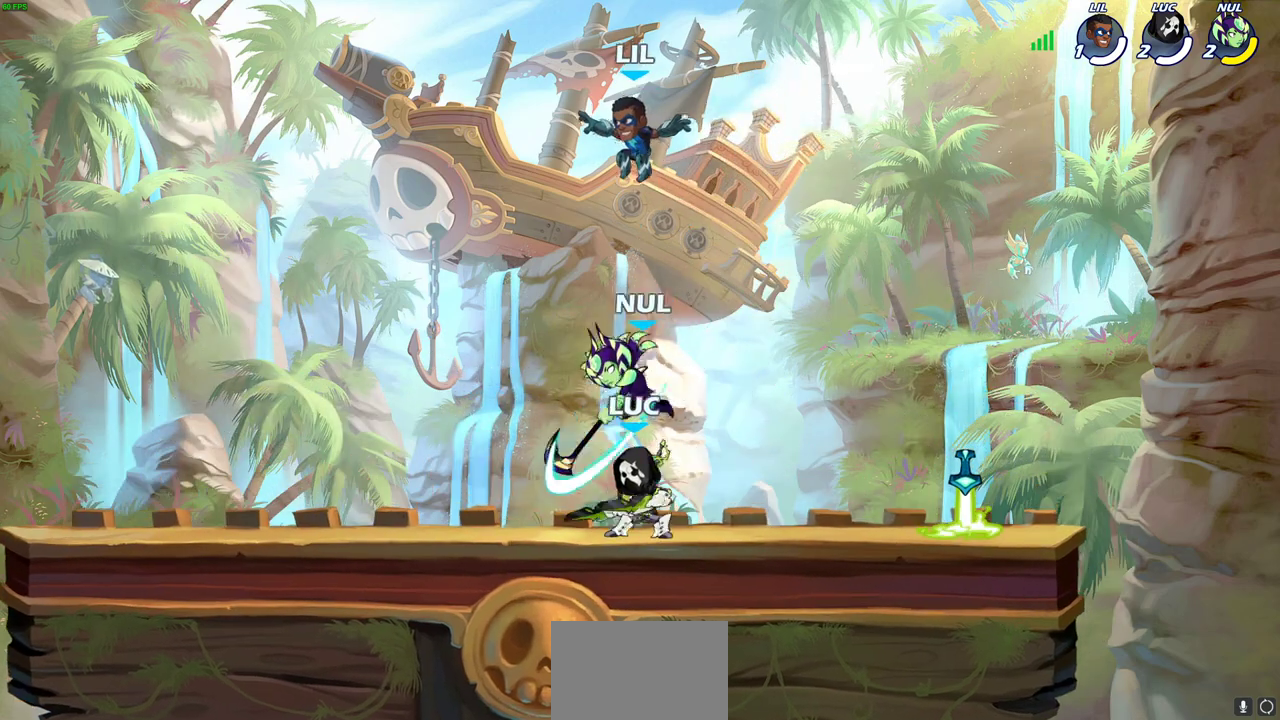
{"dt_ms": 700, "buttons": [], "left_stick": "center", "right_stick": "center", "events": [[33, "SQUARE", "up"], [100, "left_stick", "center"], [350, "left_stick", "left"], [433, "SQUARE", "down"], [433, "left_stick", "center"], [483, "SQUARE", "up"], [583, "SQUARE", "down"], [667, "SQUARE", "up"]]}
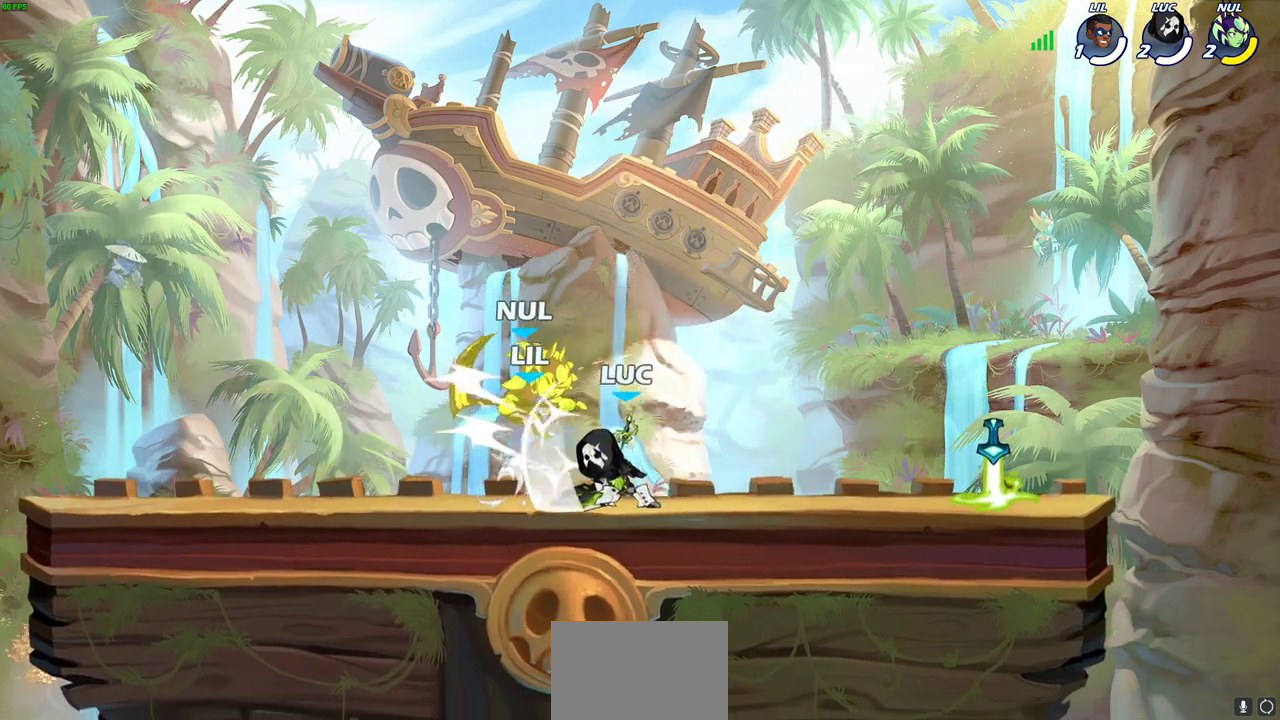
{"dt_ms": 300, "buttons": ["SQUARE"], "left_stick": "center", "right_stick": "center", "events": [[67, "SQUARE", "down"], [150, "SQUARE", "up"], [233, "SQUARE", "down"]]}
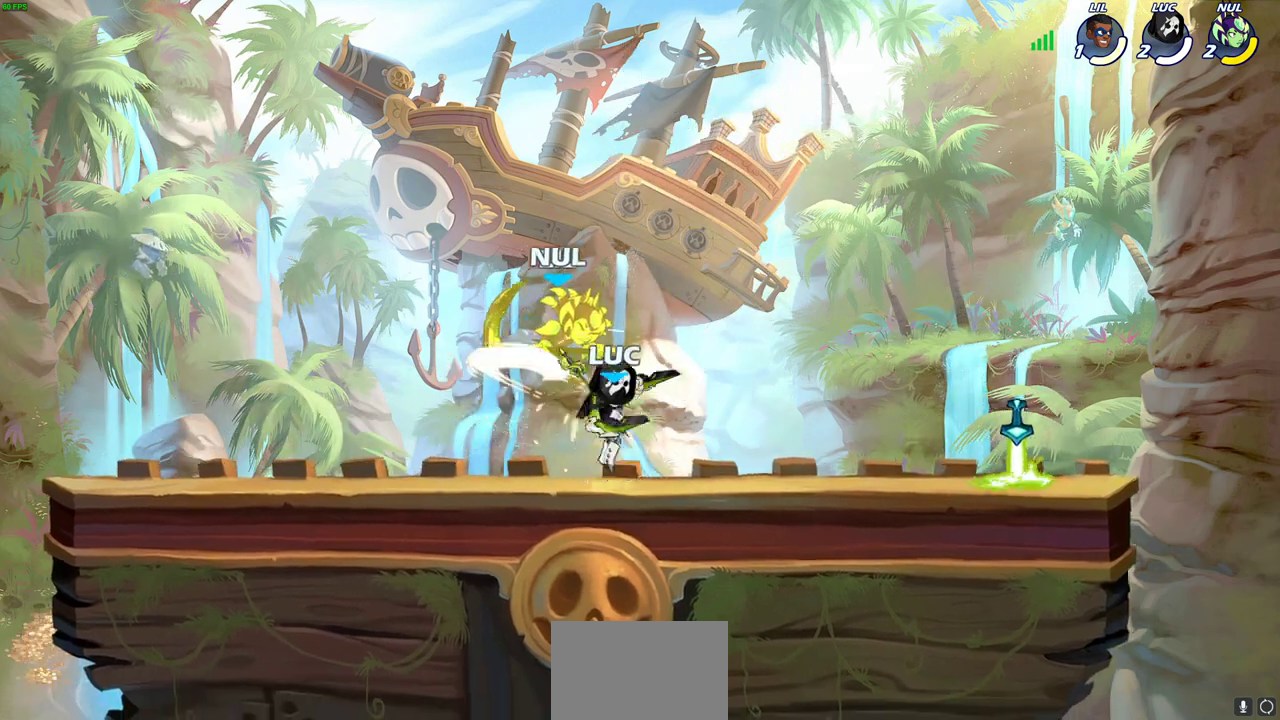
{"dt_ms": 400, "buttons": [], "left_stick": "center", "right_stick": "center", "events": [[17, "SQUARE", "up"], [50, "left_stick", "down"], [133, "SQUARE", "down"], [233, "SQUARE", "up"], [250, "left_stick", "center"]]}
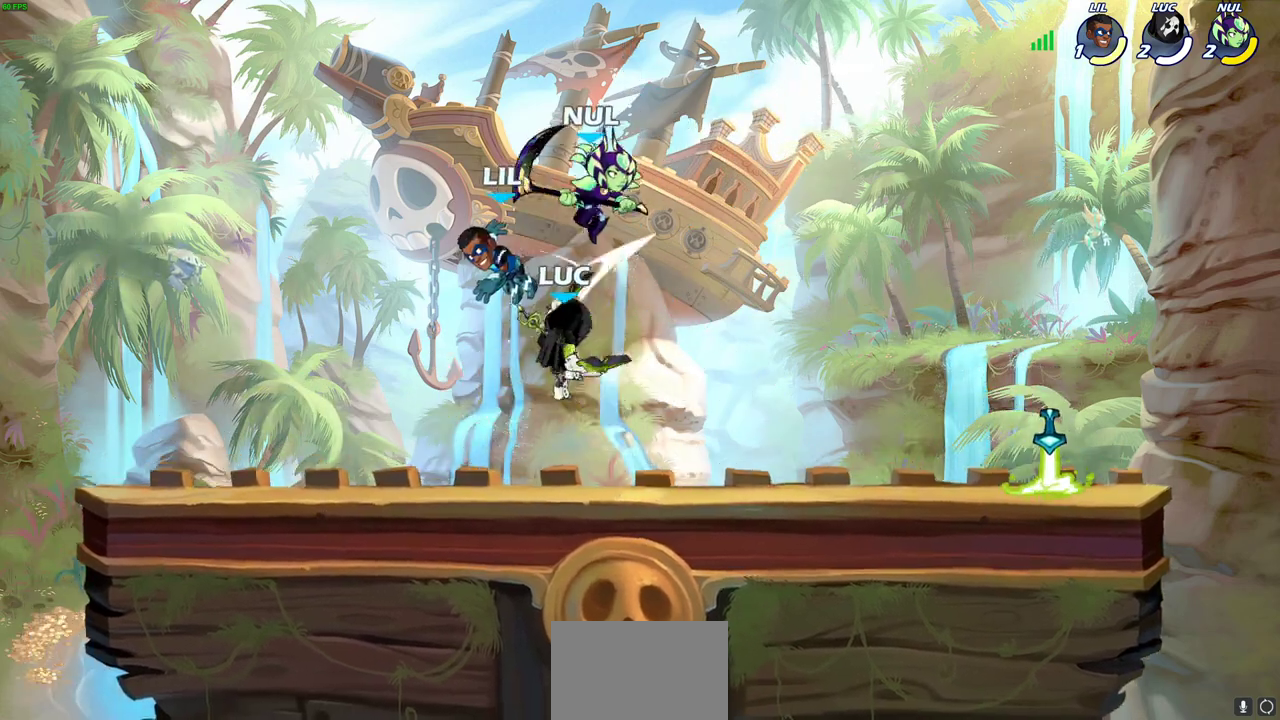
{"dt_ms": 700, "buttons": [], "left_stick": "center", "right_stick": "center", "events": [[217, "R2", "down"], [250, "left_stick", "down-left"], [267, "SQUARE", "down"], [350, "R2", "up"], [367, "SQUARE", "up"], [383, "left_stick", "center"]]}
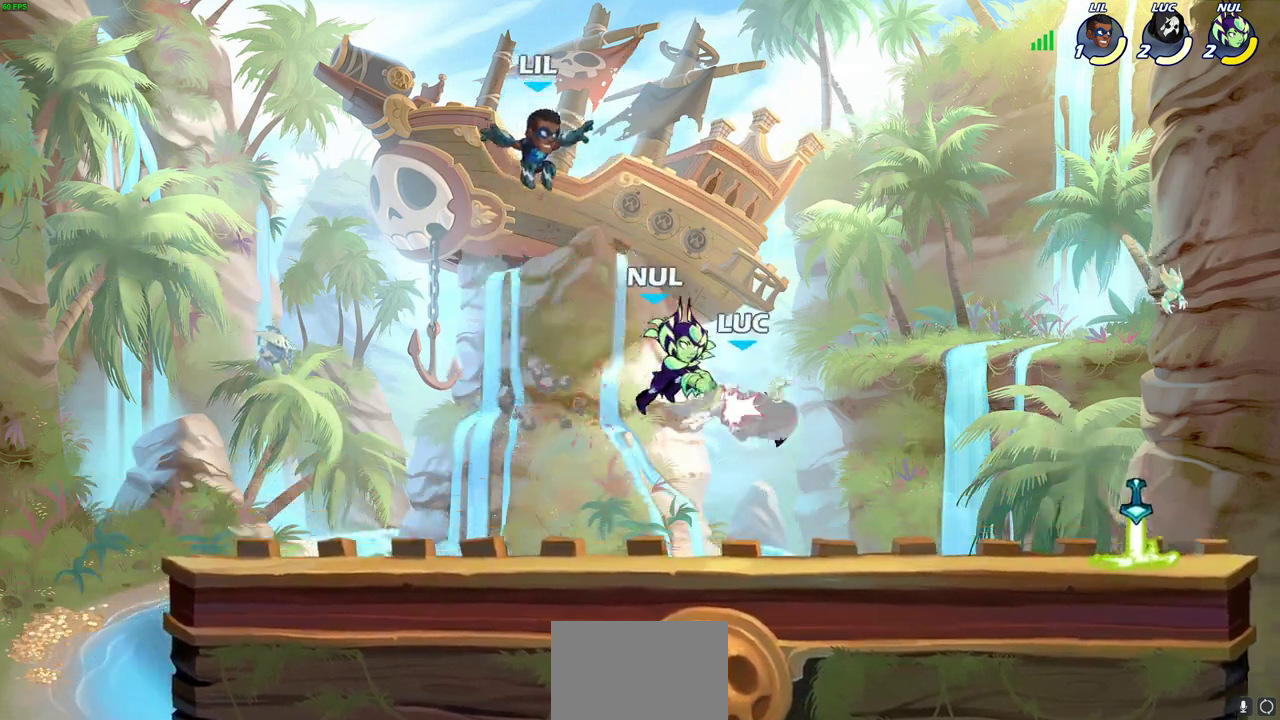
{"dt_ms": 400, "buttons": ["CROSS", "R2"], "left_stick": "up-right", "right_stick": "center"}
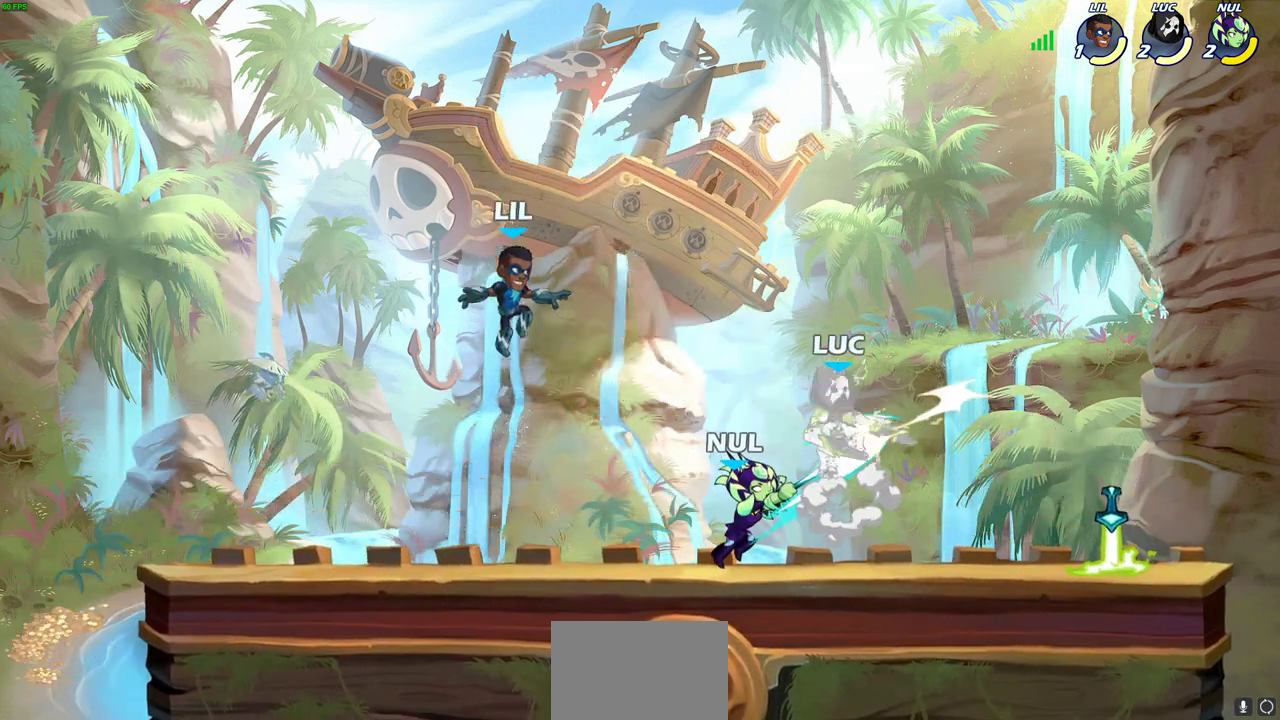
{"dt_ms": 300, "buttons": [], "left_stick": "down-left", "right_stick": "center"}
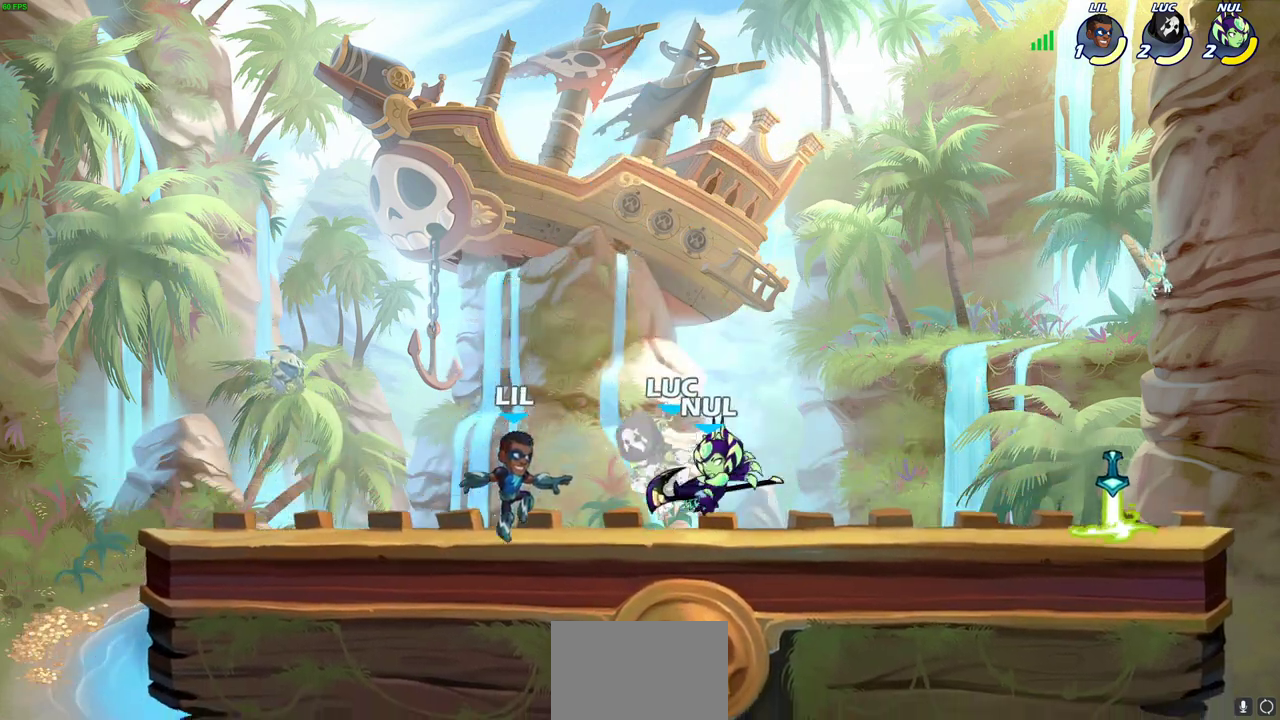
{"dt_ms": 800, "buttons": [], "left_stick": "center", "right_stick": "center", "events": [[50, "left_stick", "center"], [200, "left_stick", "right"], [383, "CROSS", "down"], [383, "R2", "down"], [383, "left_stick", "up-left"], [467, "left_stick", "left"], [550, "CROSS", "up"], [567, "R2", "up"], [633, "left_stick", "right"], [800, "left_stick", "center"]]}
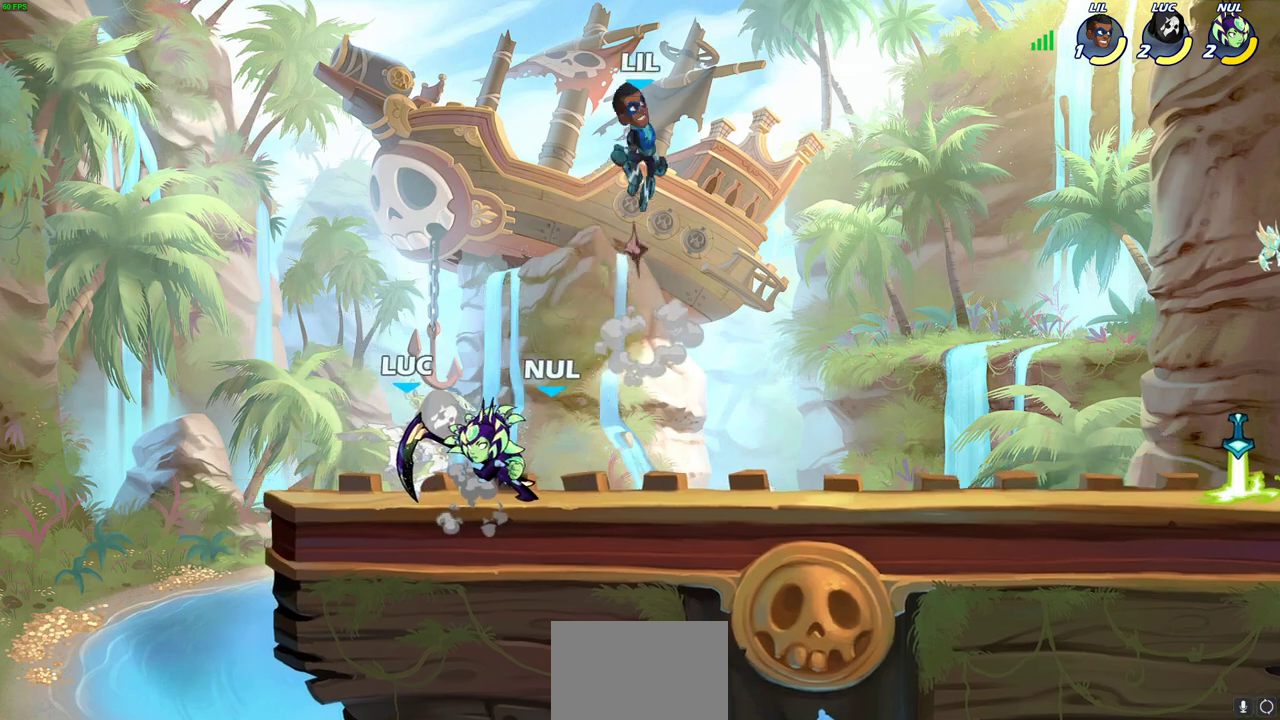
{"dt_ms": 400, "buttons": ["R2"], "left_stick": "up-right", "right_stick": "center", "events": [[350, "left_stick", "up-right"], [400, "R2", "down"]]}
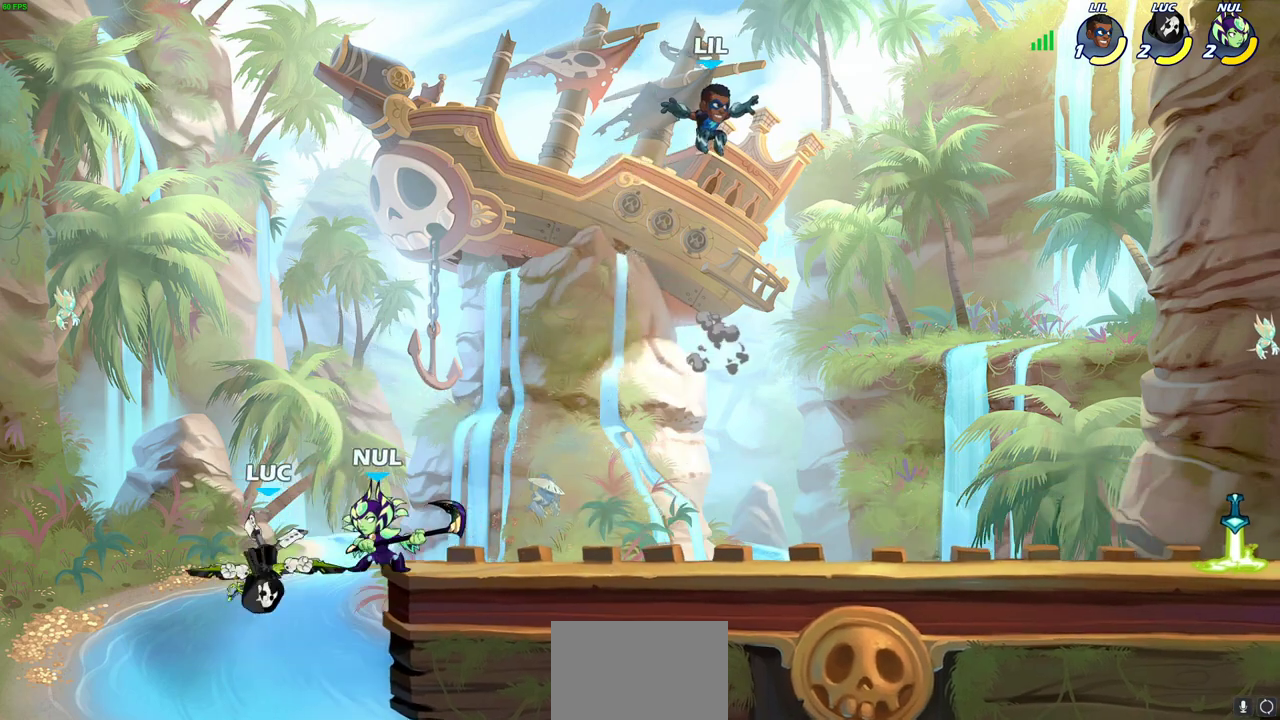
{"dt_ms": 300, "buttons": [], "left_stick": "up-left", "right_stick": "center", "events": [[67, "left_stick", "up"], [183, "left_stick", "up-left"], [267, "R2", "up"]]}
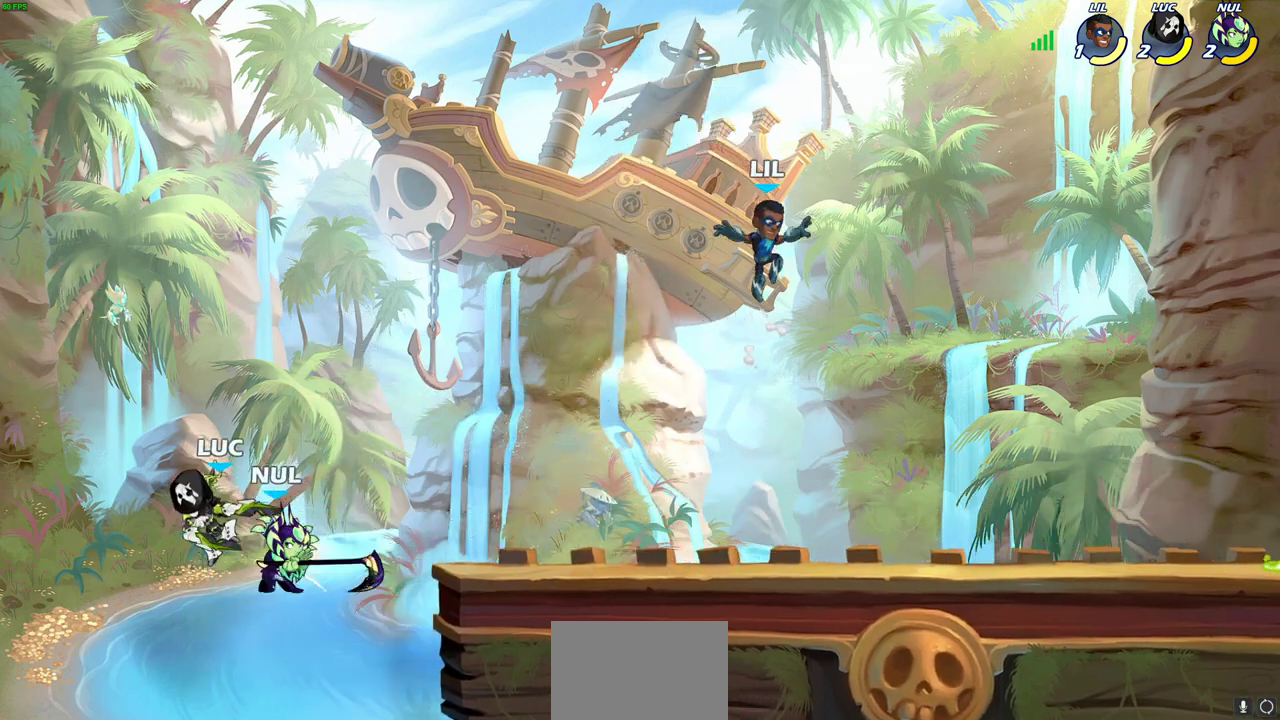
{"dt_ms": 700, "buttons": [], "left_stick": "right", "right_stick": "center", "events": [[67, "left_stick", "center"], [267, "left_stick", "left"], [333, "left_stick", "down-left"], [400, "R2", "down"], [467, "left_stick", "down-right"], [517, "left_stick", "right"], [683, "R2", "up"]]}
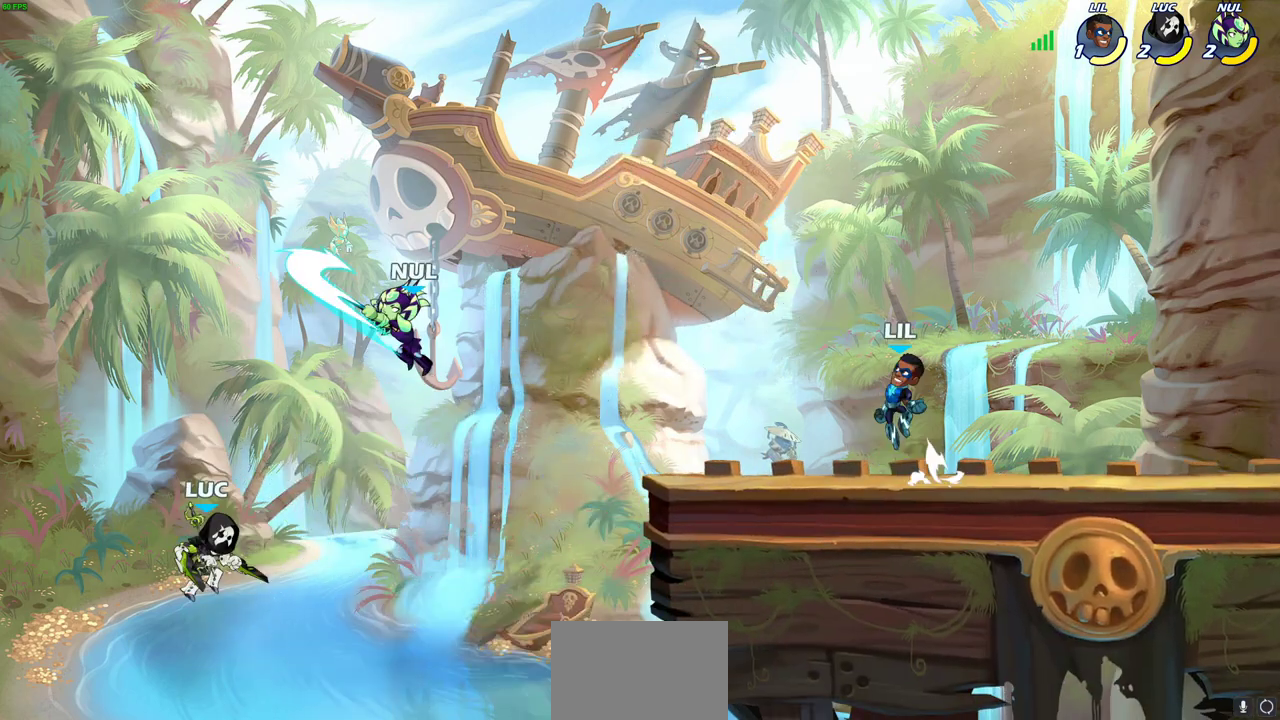
{"dt_ms": 500, "buttons": [], "left_stick": "center", "right_stick": "center", "events": [[117, "CROSS", "down"], [167, "left_stick", "up-right"], [183, "CIRCLE", "down"], [200, "CROSS", "up"], [300, "CIRCLE", "up"], [500, "left_stick", "center"]]}
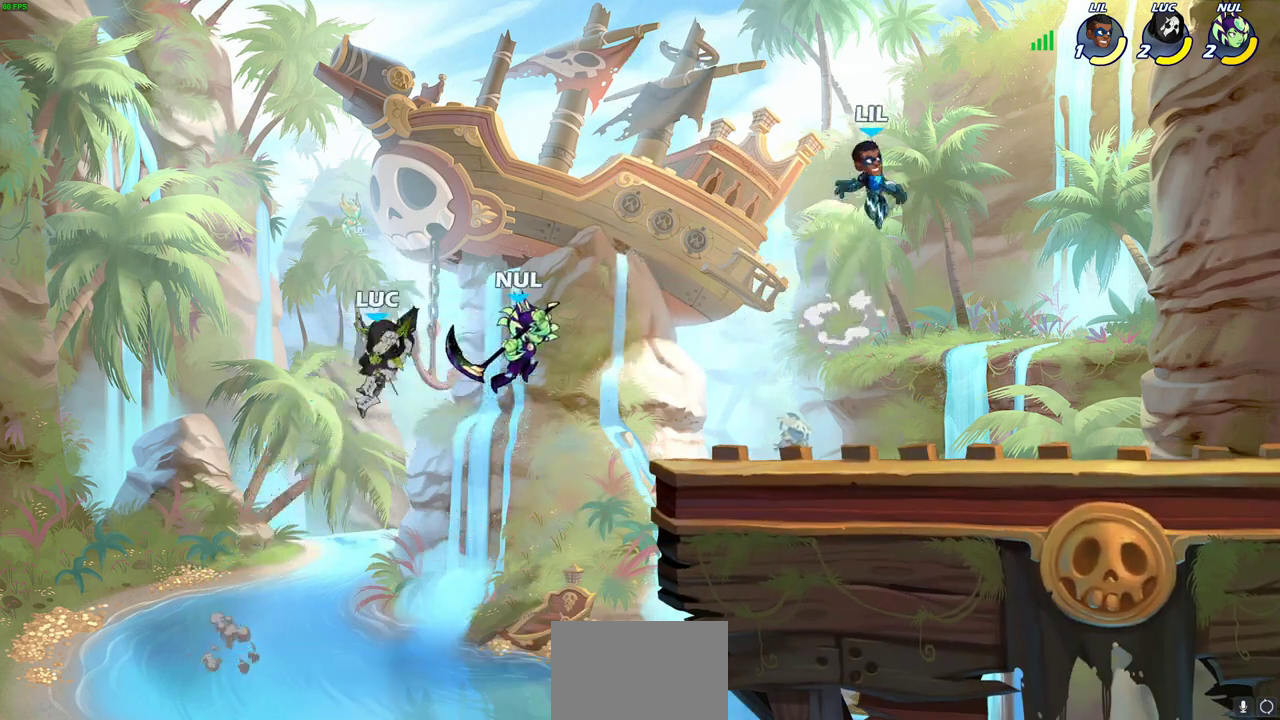
{"dt_ms": 400, "buttons": ["SQUARE"], "left_stick": "right", "right_stick": "center", "events": [[317, "left_stick", "right"], [367, "SQUARE", "down"]]}
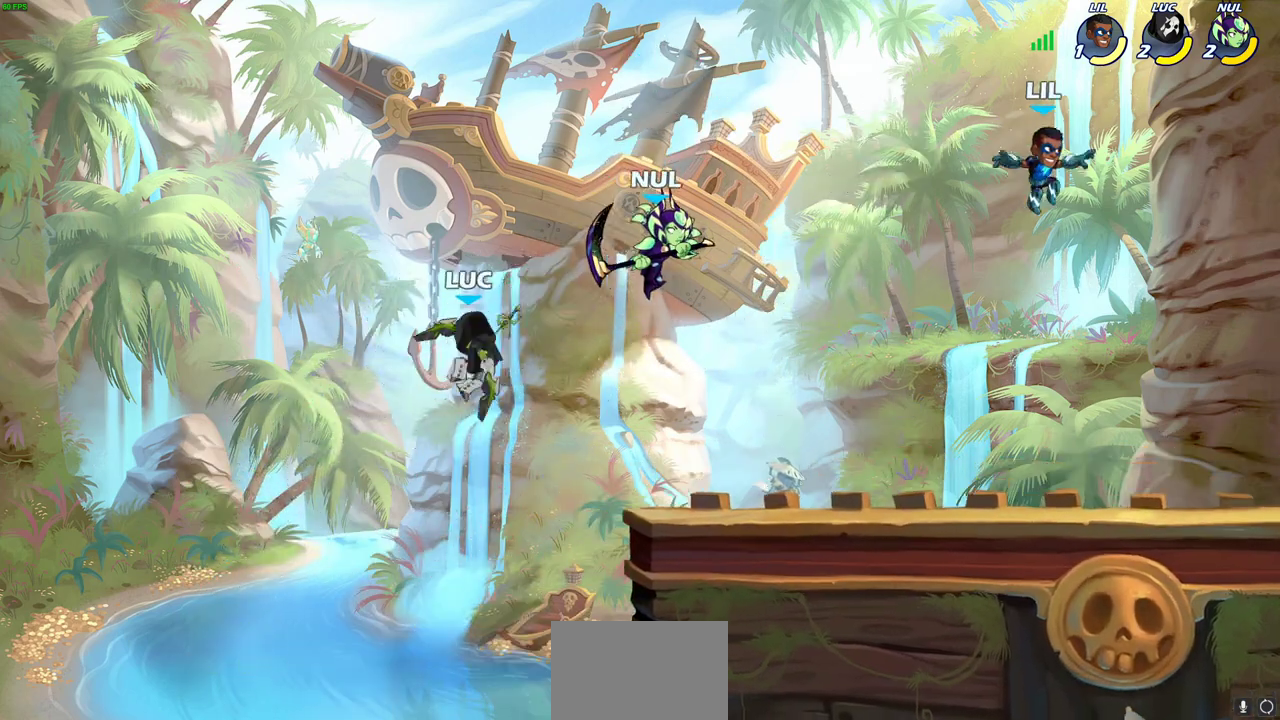
{"dt_ms": 700, "buttons": ["CIRCLE"], "left_stick": "right", "right_stick": "center", "events": [[83, "SQUARE", "up"], [583, "CROSS", "down"], [633, "CIRCLE", "down"], [633, "CROSS", "up"]]}
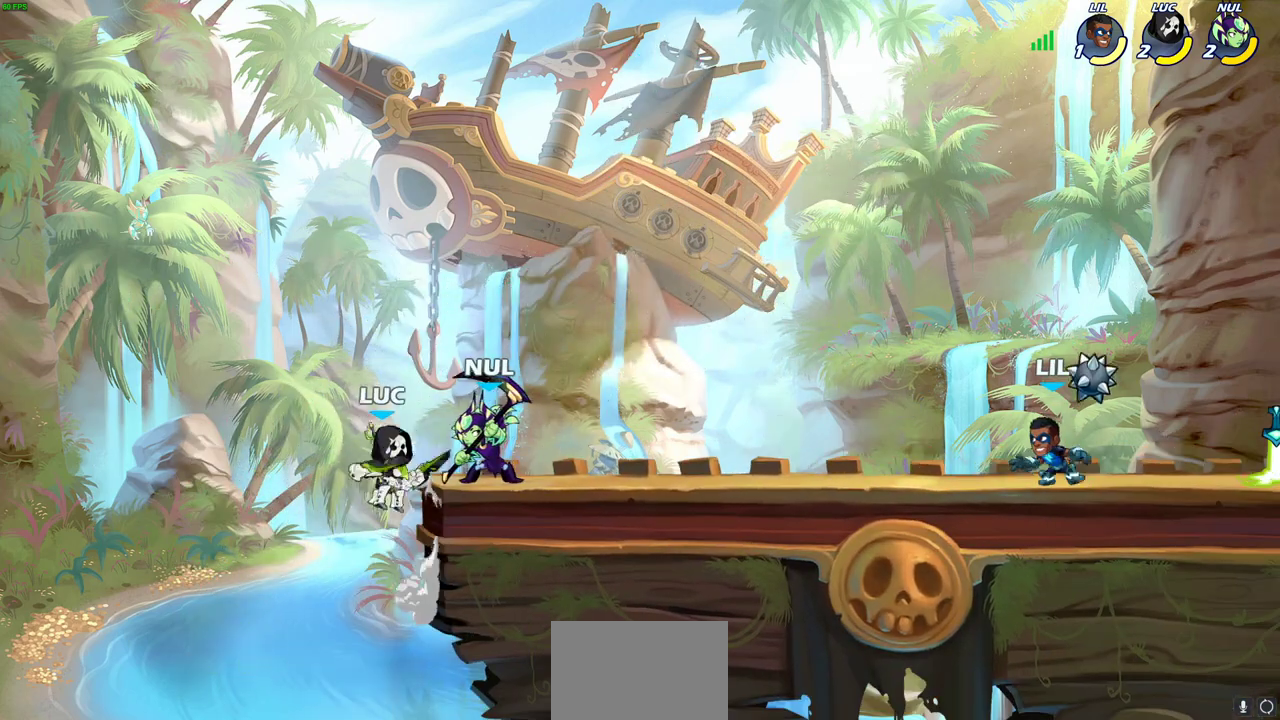
{"dt_ms": 400, "buttons": [], "left_stick": "center", "right_stick": "center", "events": [[17, "CIRCLE", "up"], [233, "left_stick", "center"]]}
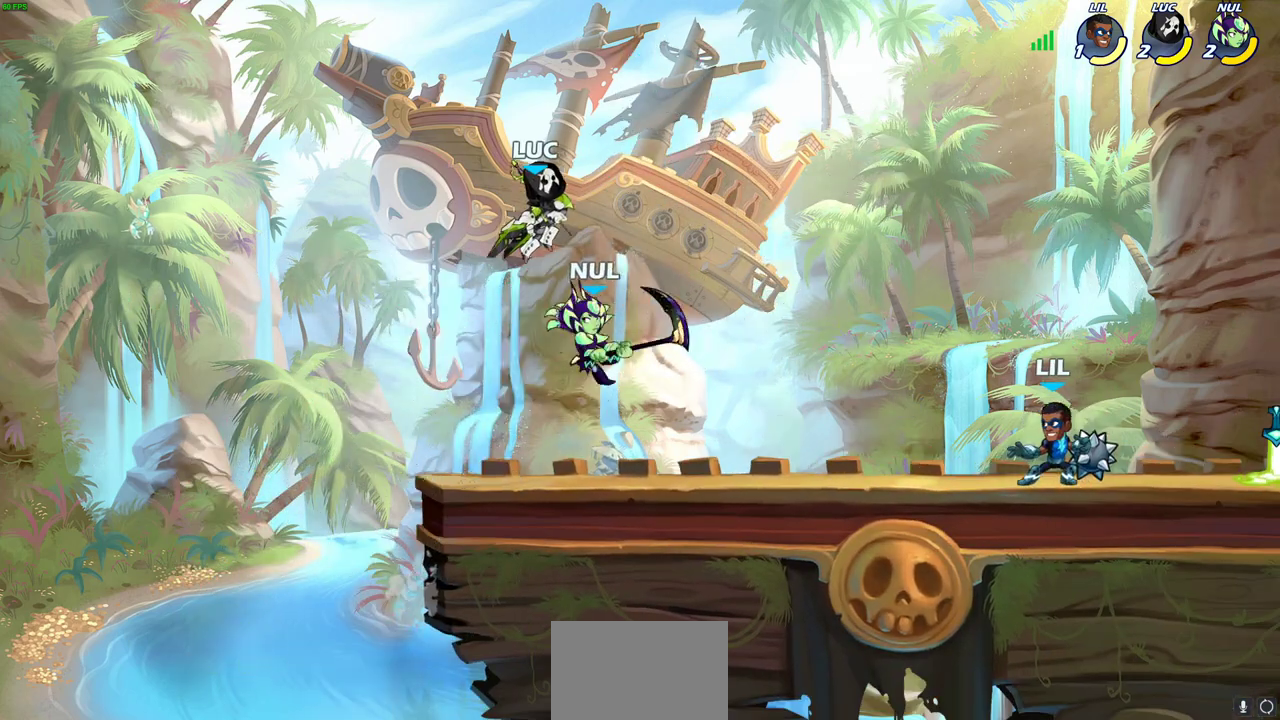
{"dt_ms": 500, "buttons": [], "left_stick": "down-left", "right_stick": "center", "events": [[167, "SQUARE", "down"], [233, "SQUARE", "up"], [283, "left_stick", "left"], [450, "left_stick", "down-left"]]}
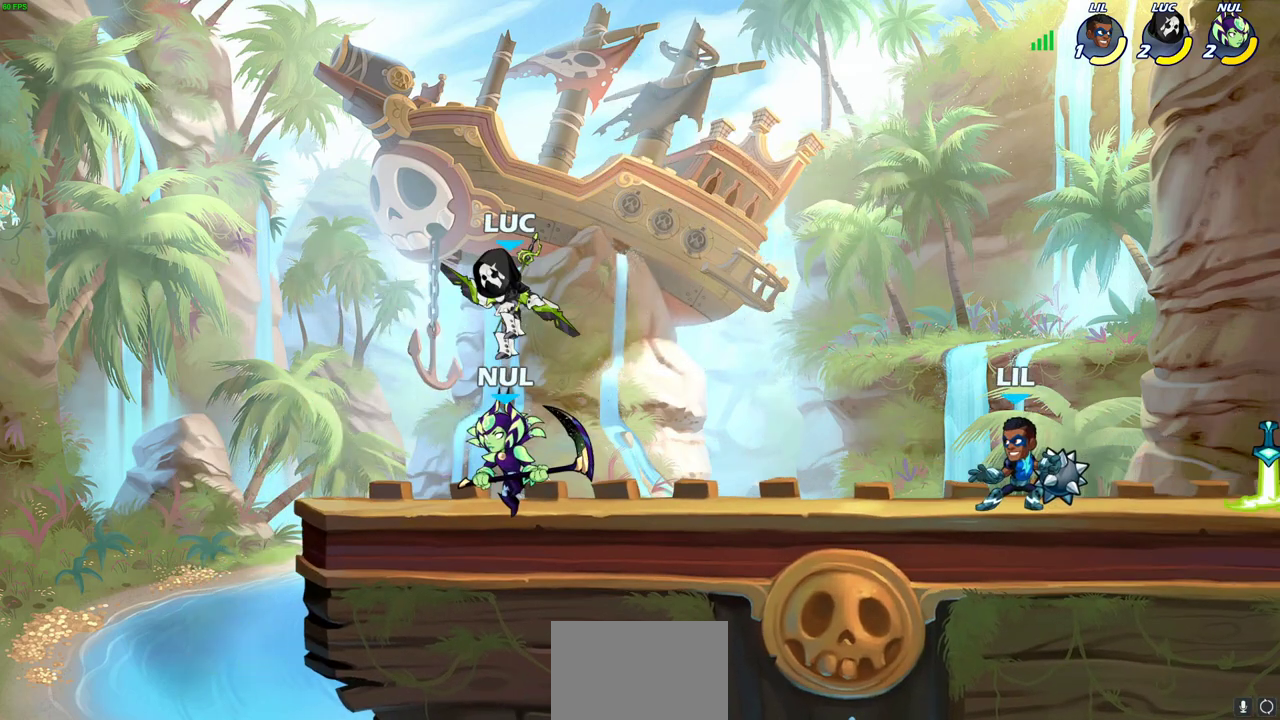
{"dt_ms": 500, "buttons": ["SQUARE"], "left_stick": "right", "right_stick": "center", "events": [[150, "left_stick", "left"], [283, "left_stick", "up-left"], [383, "left_stick", "right"], [483, "SQUARE", "down"]]}